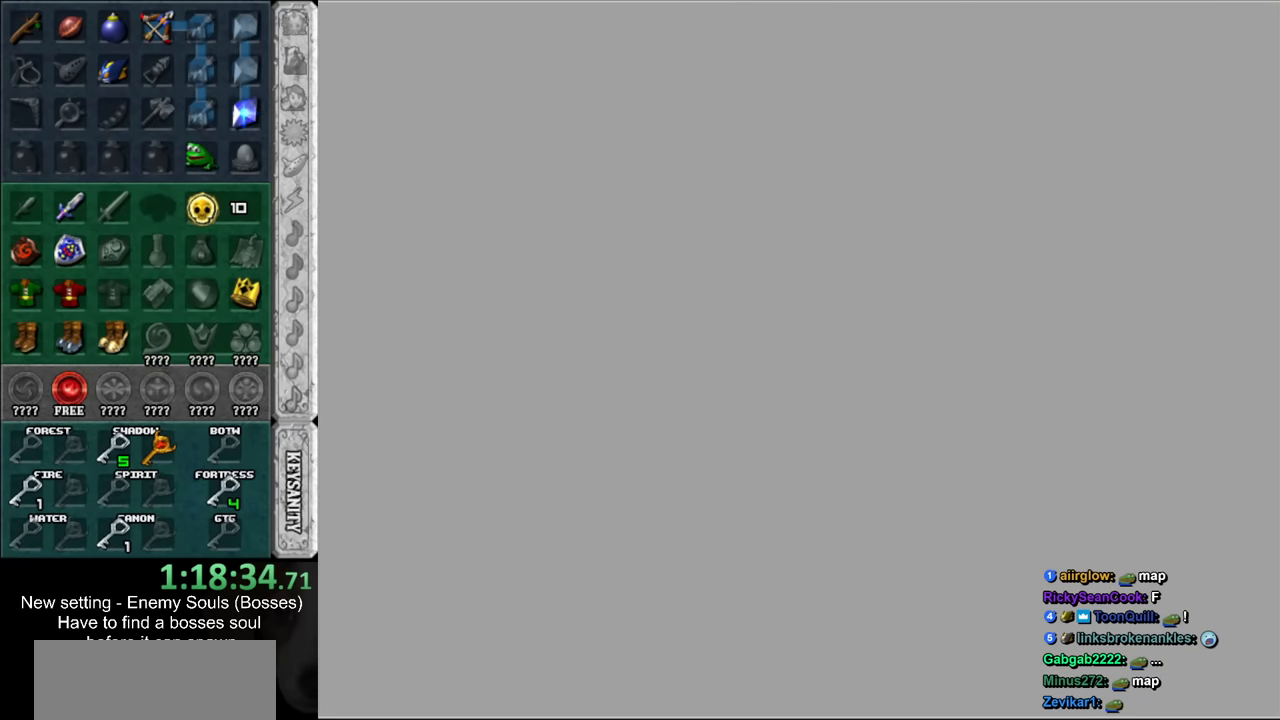
Gameplay with a controller (Nintendo layout); each line is a JSON object with the inputs held at the frame after it. "events" lists button and stick changes between this image and that frame as [ms after this image, input, new state], when the widget could be followed in between. Not read: L3 R3.
{"buttons": [], "left_stick": "down-left", "right_stick": "center", "events": []}
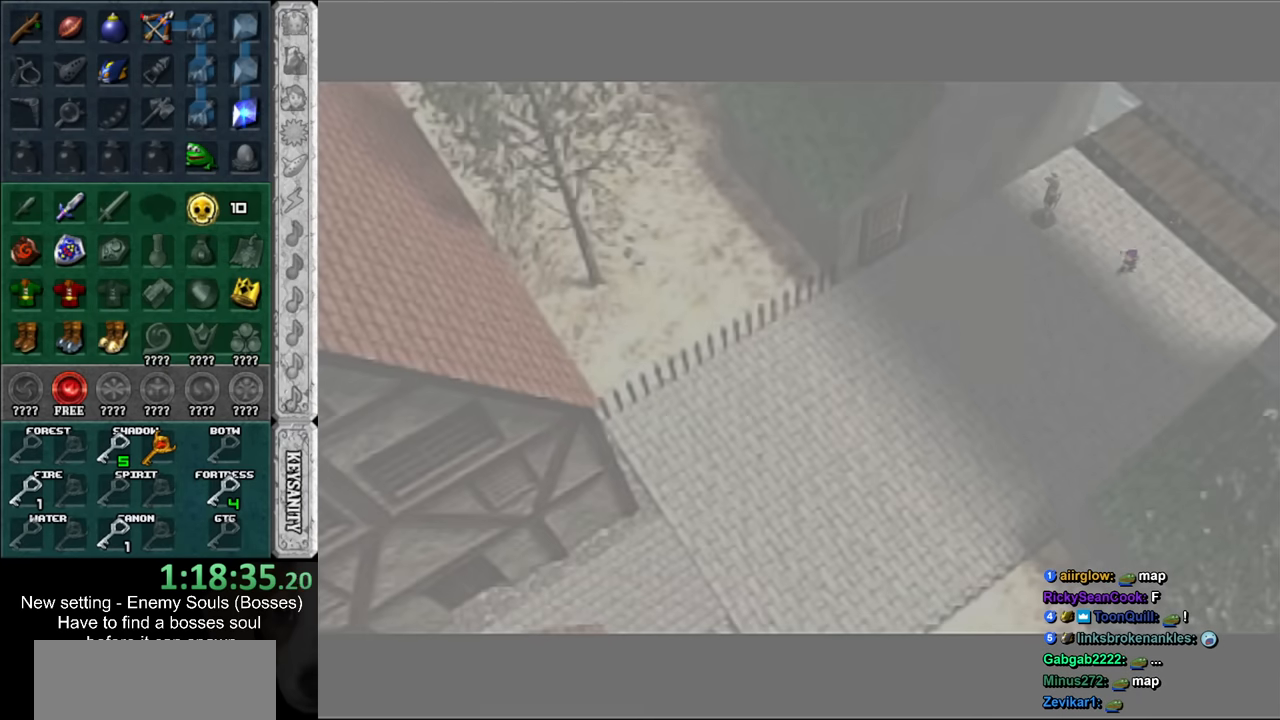
{"buttons": ["A"], "left_stick": "down-left", "right_stick": "center", "events": [[334, "A", "down"], [384, "A", "up"], [484, "A", "down"]]}
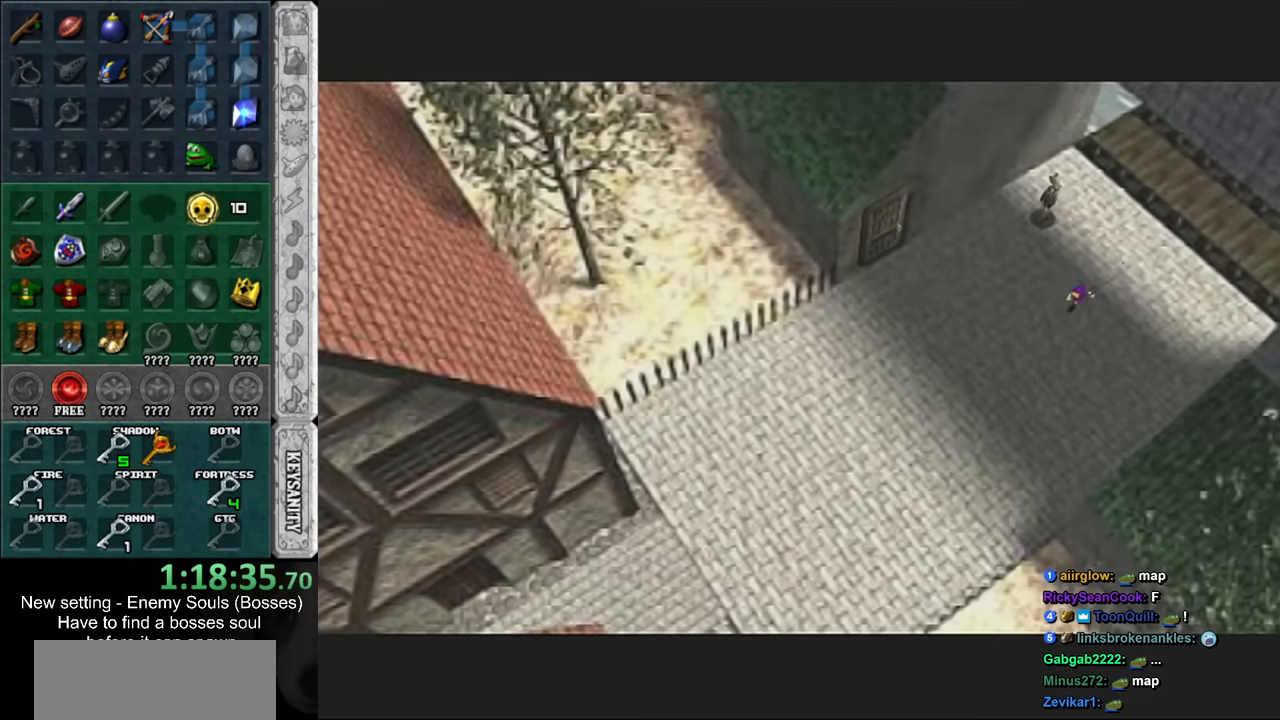
{"buttons": [], "left_stick": "down-left", "right_stick": "center", "events": [[84, "A", "up"]]}
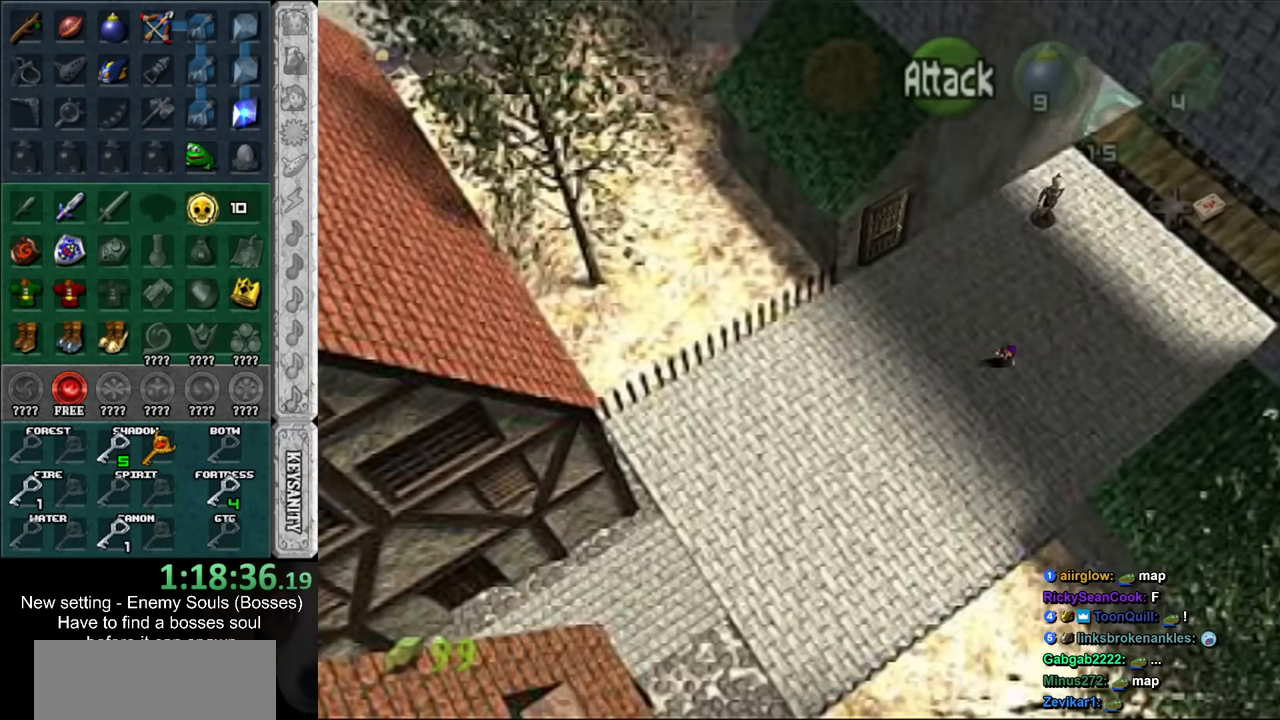
{"buttons": [], "left_stick": "down-left", "right_stick": "center", "events": [[134, "A", "down"], [300, "A", "up"]]}
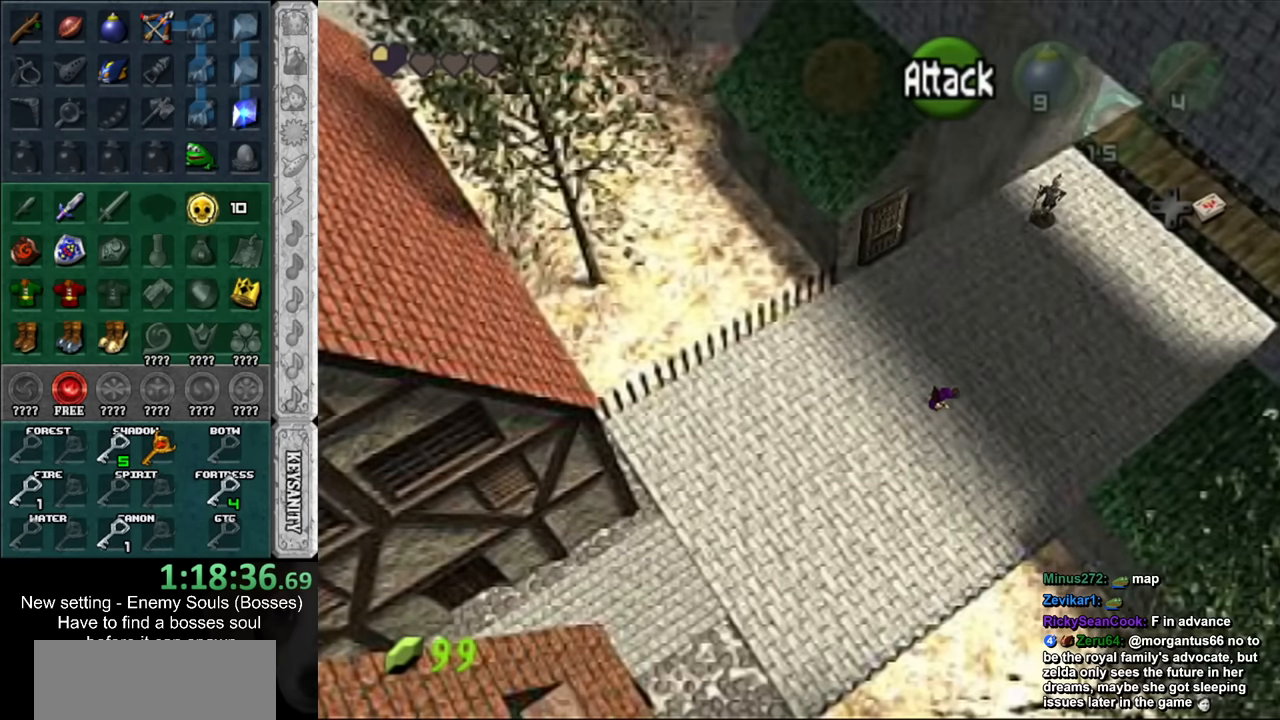
{"buttons": ["A"], "left_stick": "down-left", "right_stick": "center", "events": [[450, "A", "down"]]}
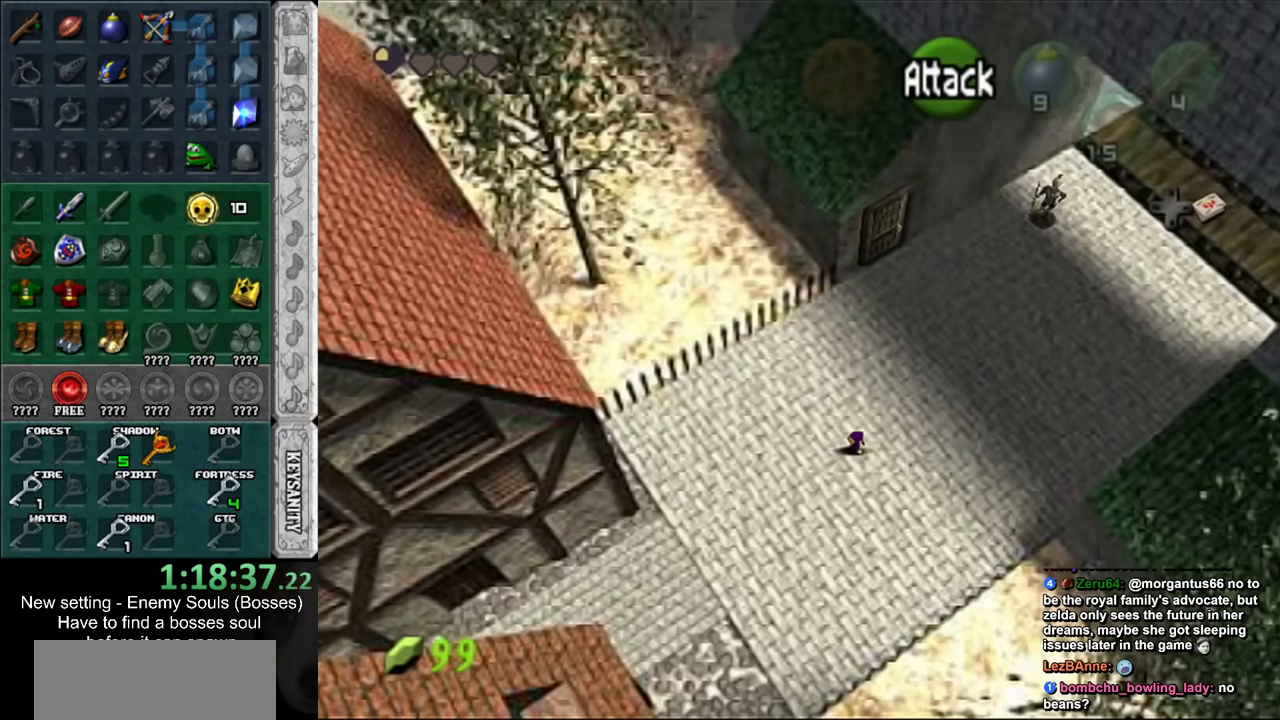
{"buttons": [], "left_stick": "down-left", "right_stick": "center", "events": [[117, "A", "up"]]}
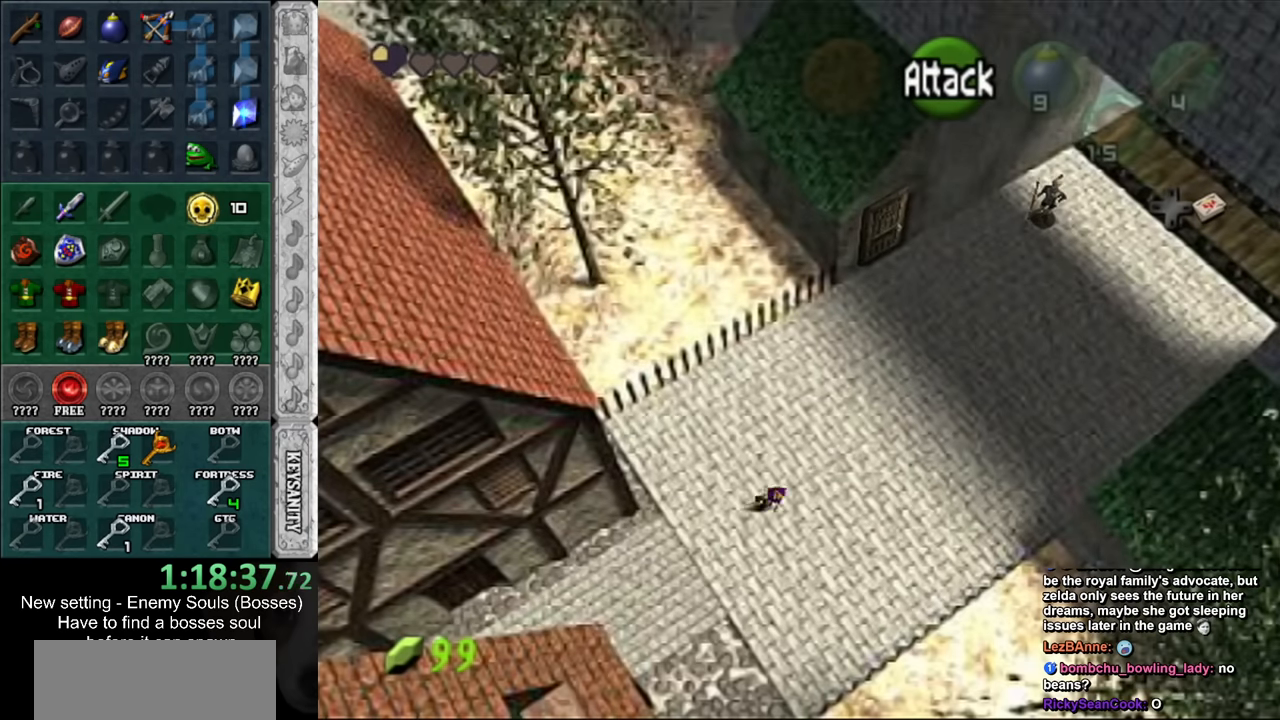
{"buttons": [], "left_stick": "down-left", "right_stick": "center", "events": [[267, "A", "down"], [417, "A", "up"]]}
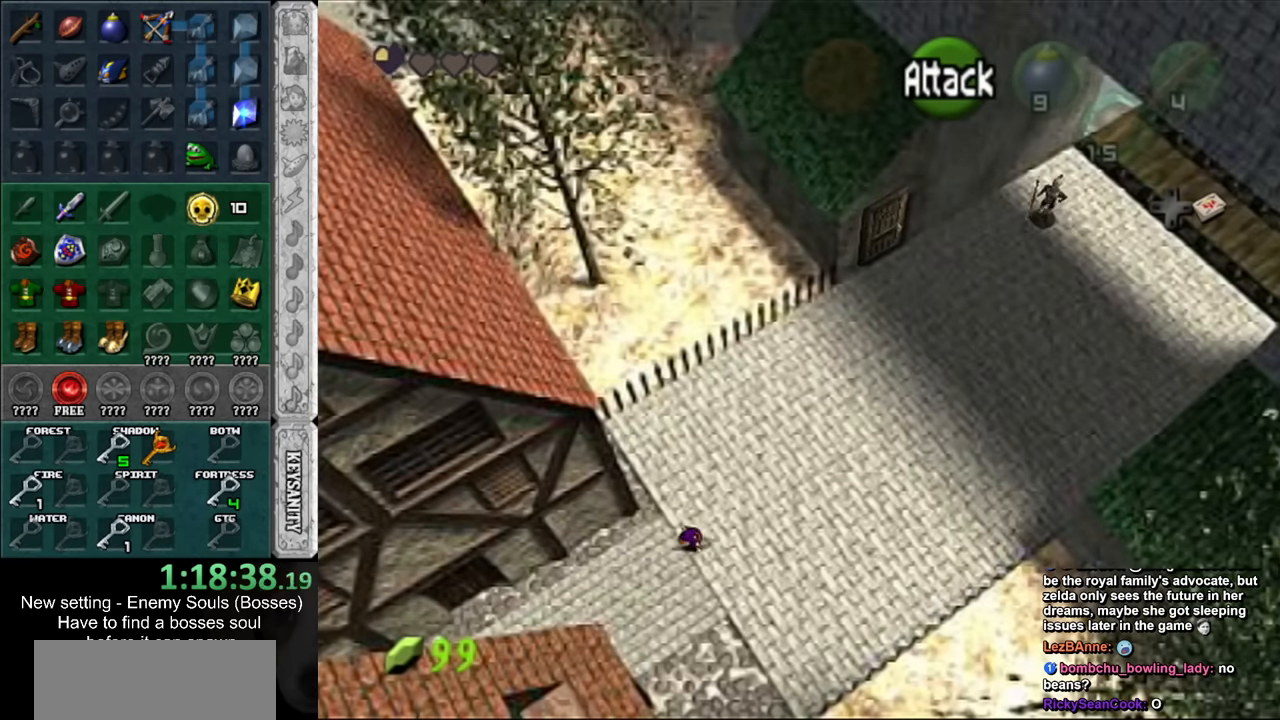
{"buttons": [], "left_stick": "down-left", "right_stick": "center", "events": []}
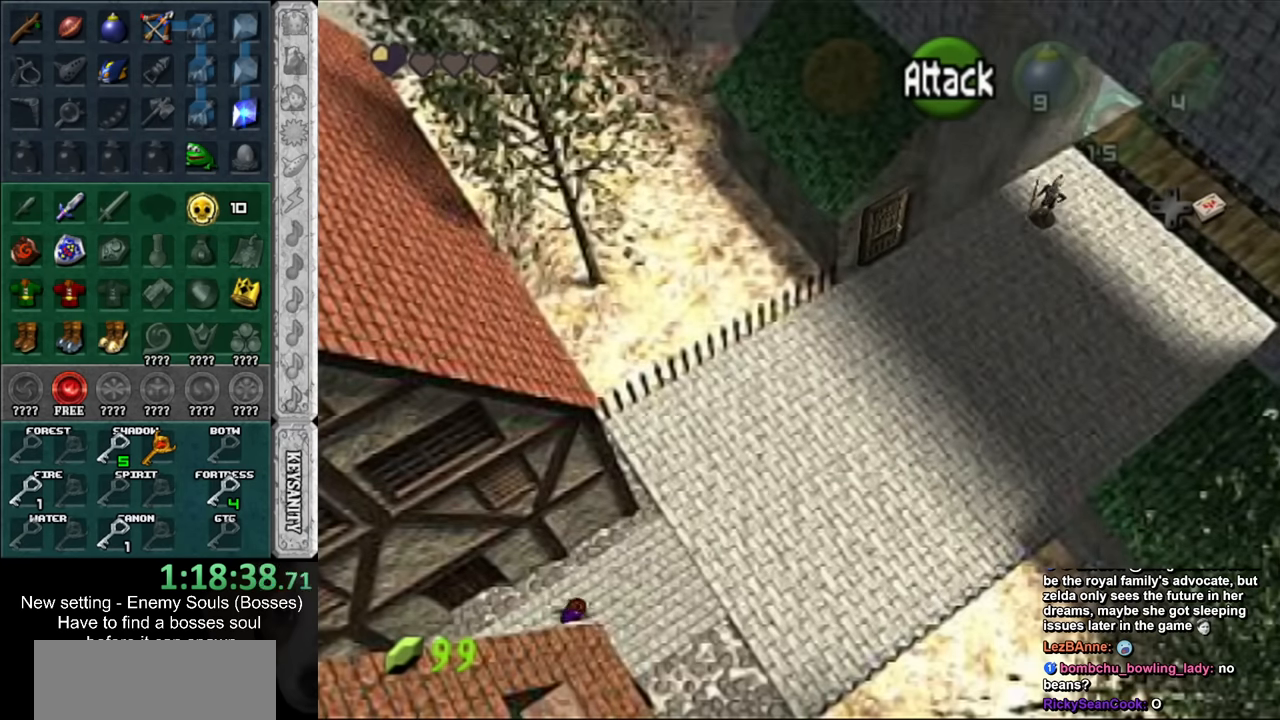
{"buttons": [], "left_stick": "down-left", "right_stick": "center", "events": [[50, "A", "down"], [200, "A", "up"]]}
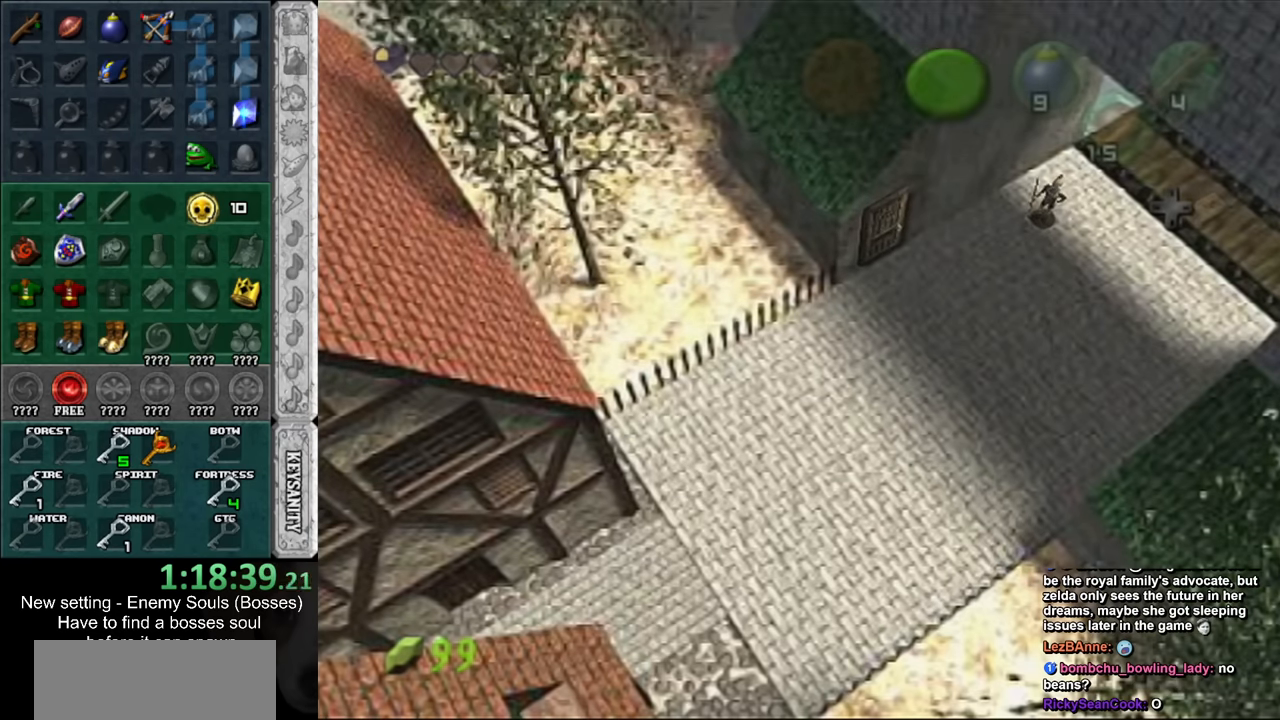
{"buttons": [], "left_stick": "down-left", "right_stick": "center", "events": []}
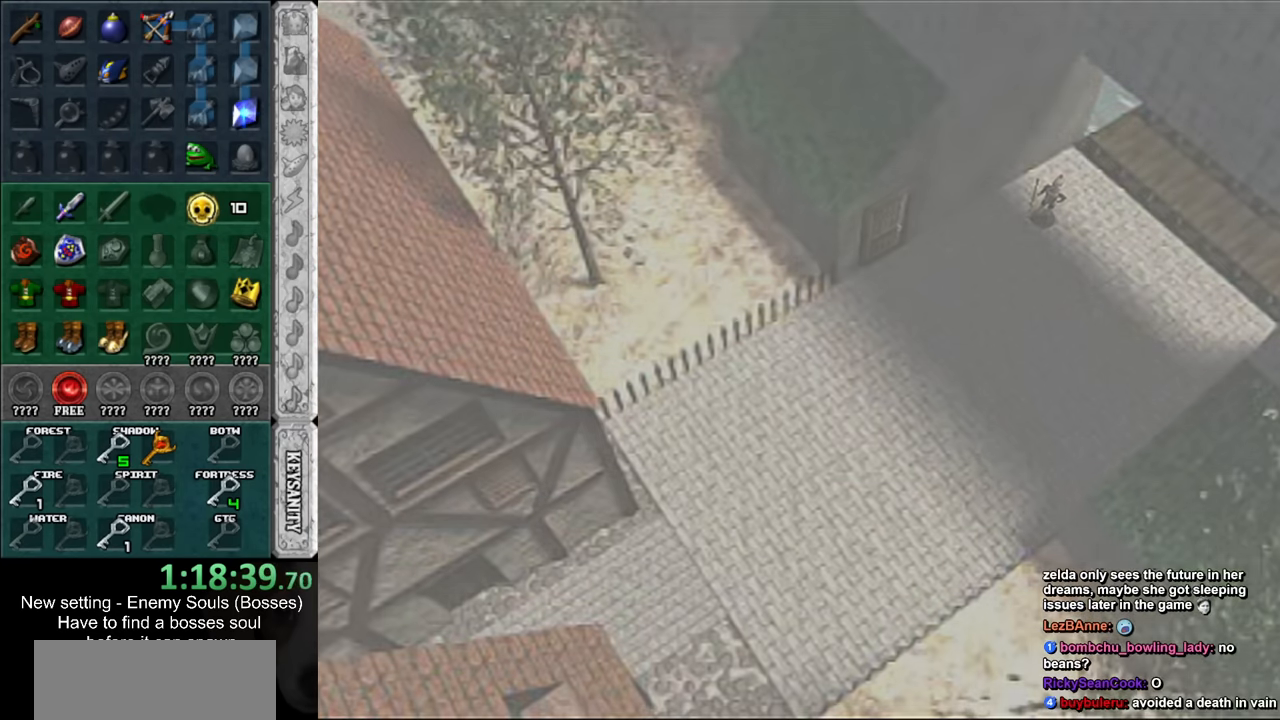
{"buttons": [], "left_stick": "down", "right_stick": "center", "events": [[167, "left_stick", "center"], [367, "left_stick", "down"]]}
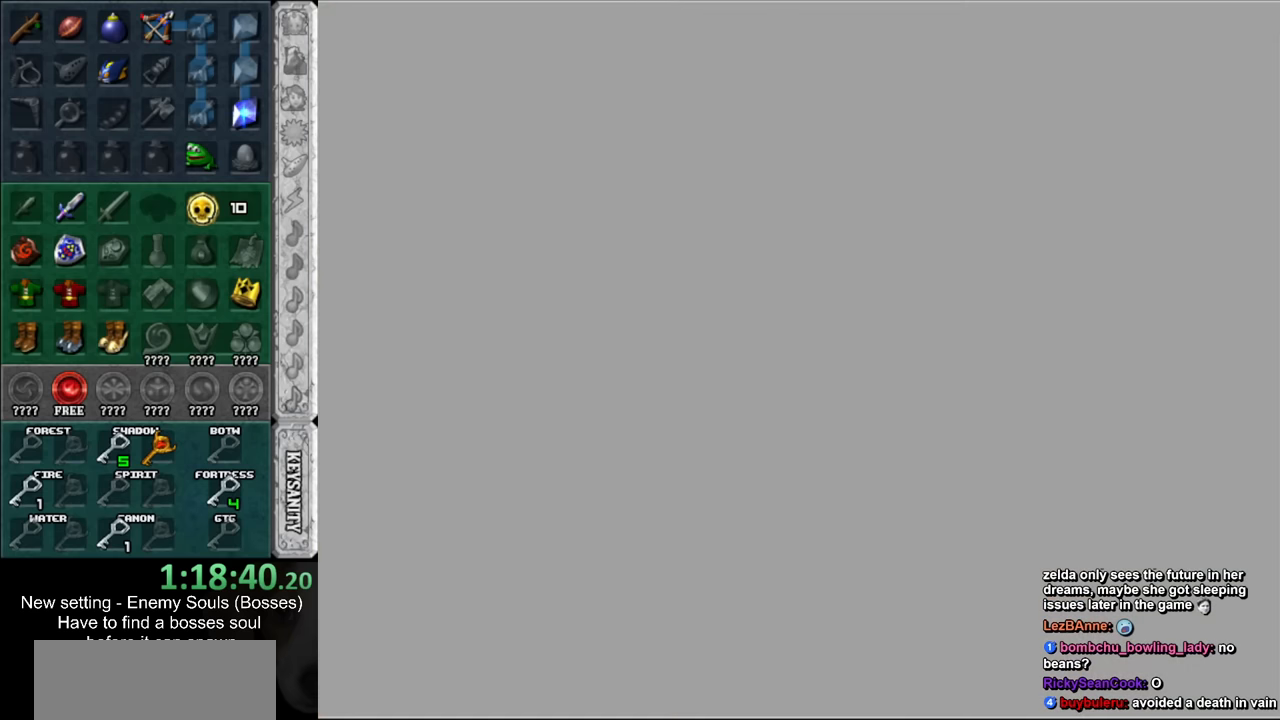
{"buttons": [], "left_stick": "down", "right_stick": "center", "events": []}
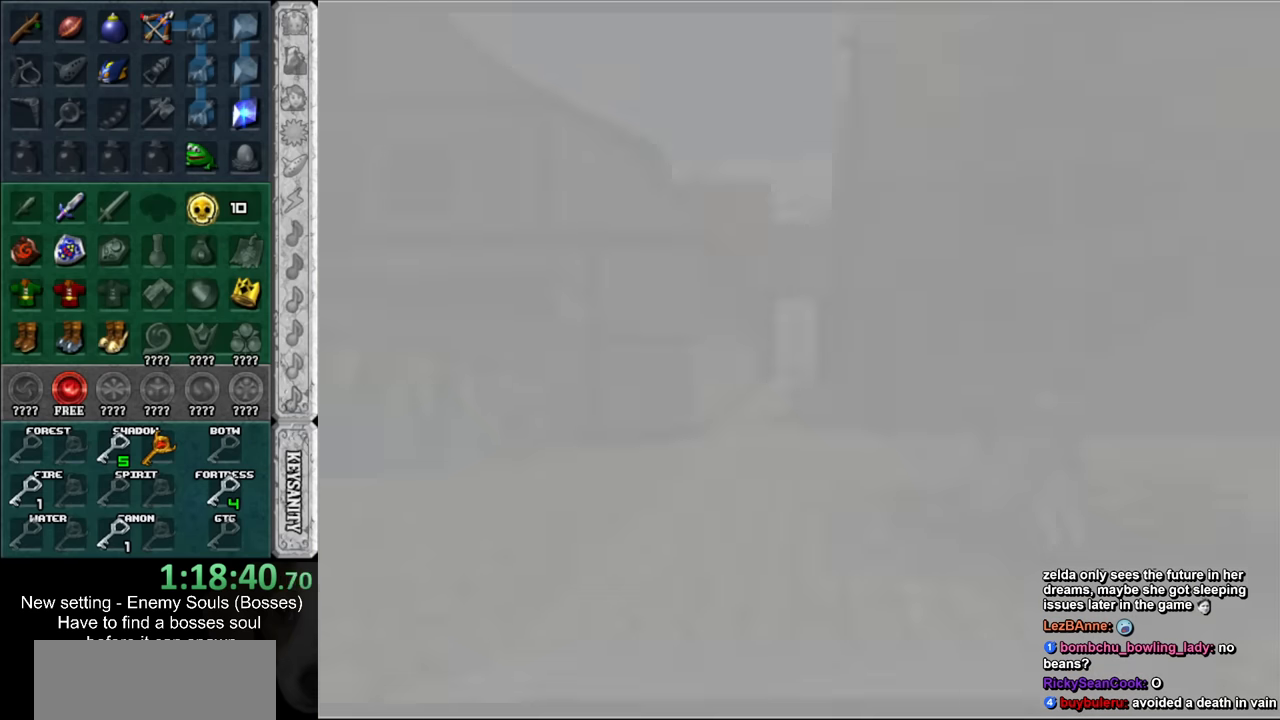
{"buttons": [], "left_stick": "down", "right_stick": "center", "events": []}
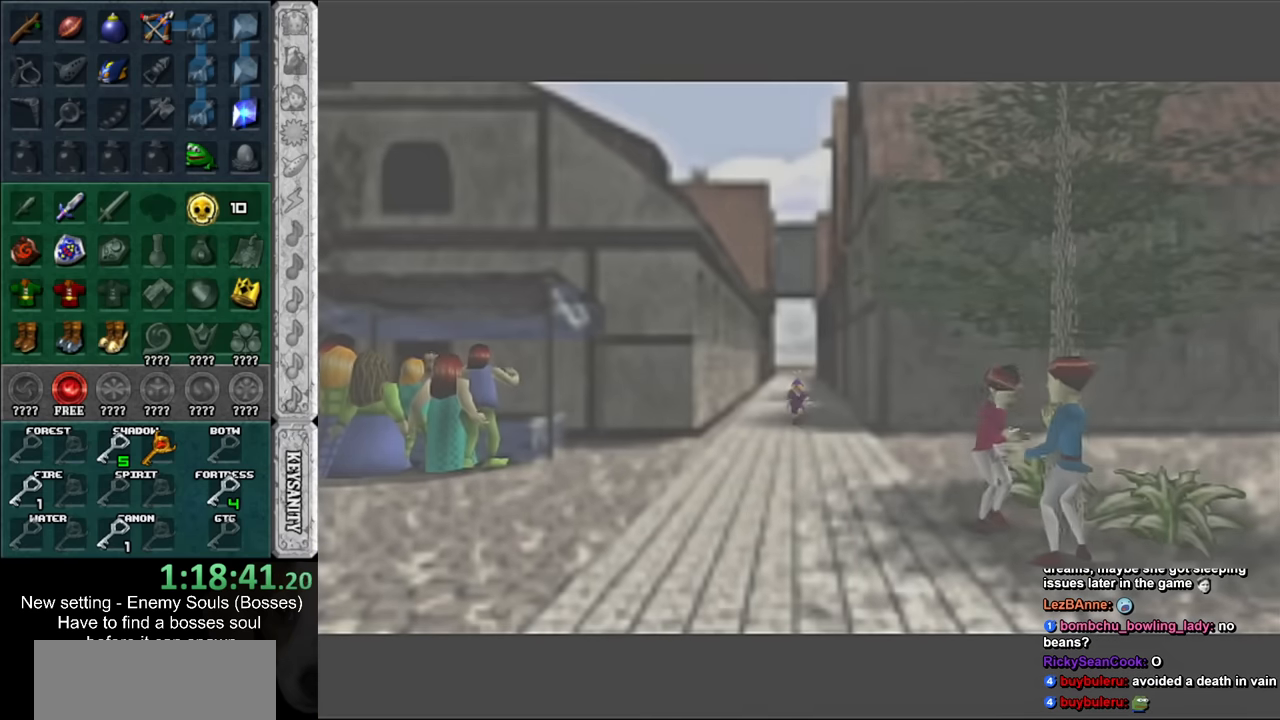
{"buttons": [], "left_stick": "down", "right_stick": "center", "events": [[367, "START", "down"], [417, "START", "up"]]}
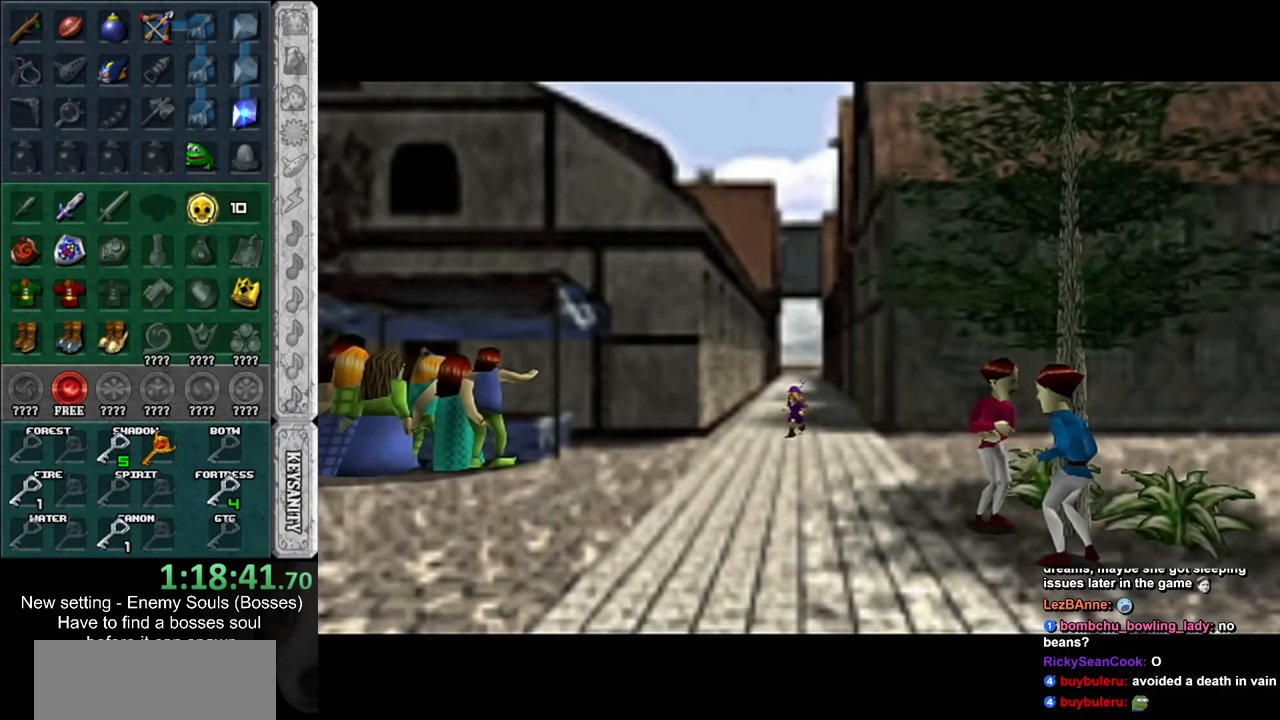
{"buttons": [], "left_stick": "down", "right_stick": "center", "events": [[50, "START", "down"], [117, "START", "up"], [183, "START", "down"], [267, "START", "up"], [300, "left_stick", "center"], [417, "left_stick", "down"]]}
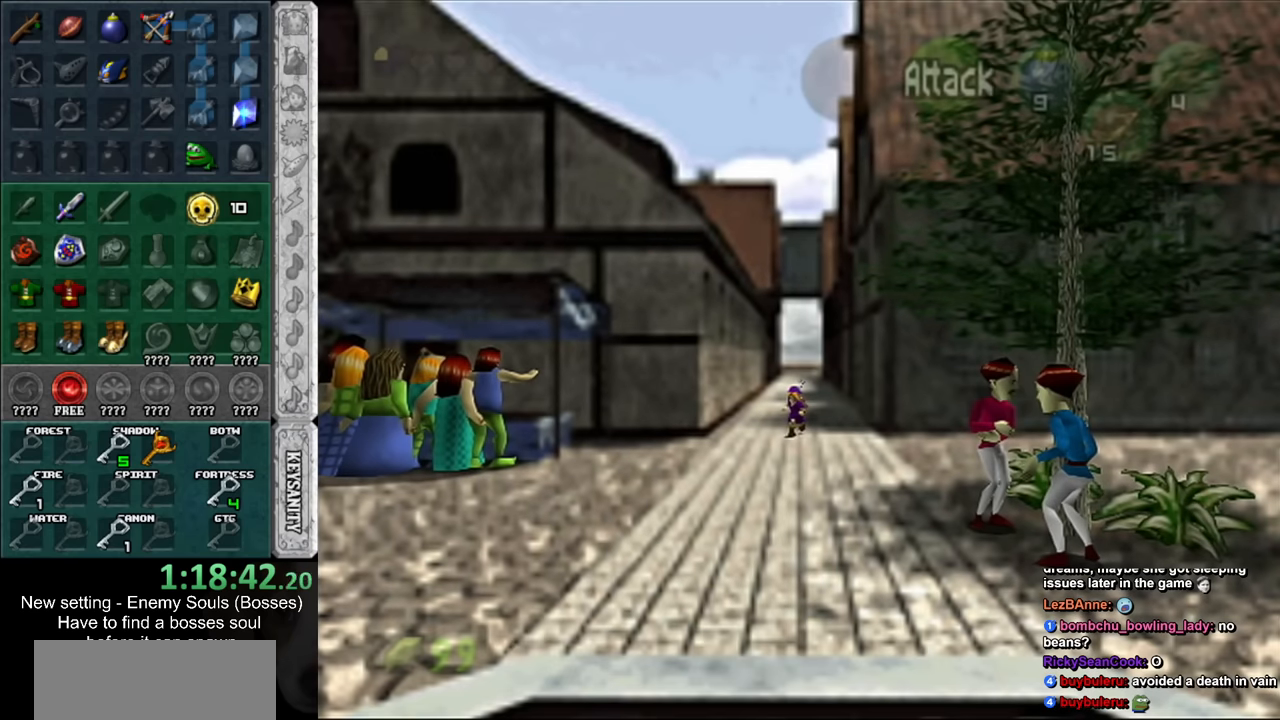
{"buttons": [], "left_stick": "down-right", "right_stick": "center", "events": [[50, "left_stick", "down-right"]]}
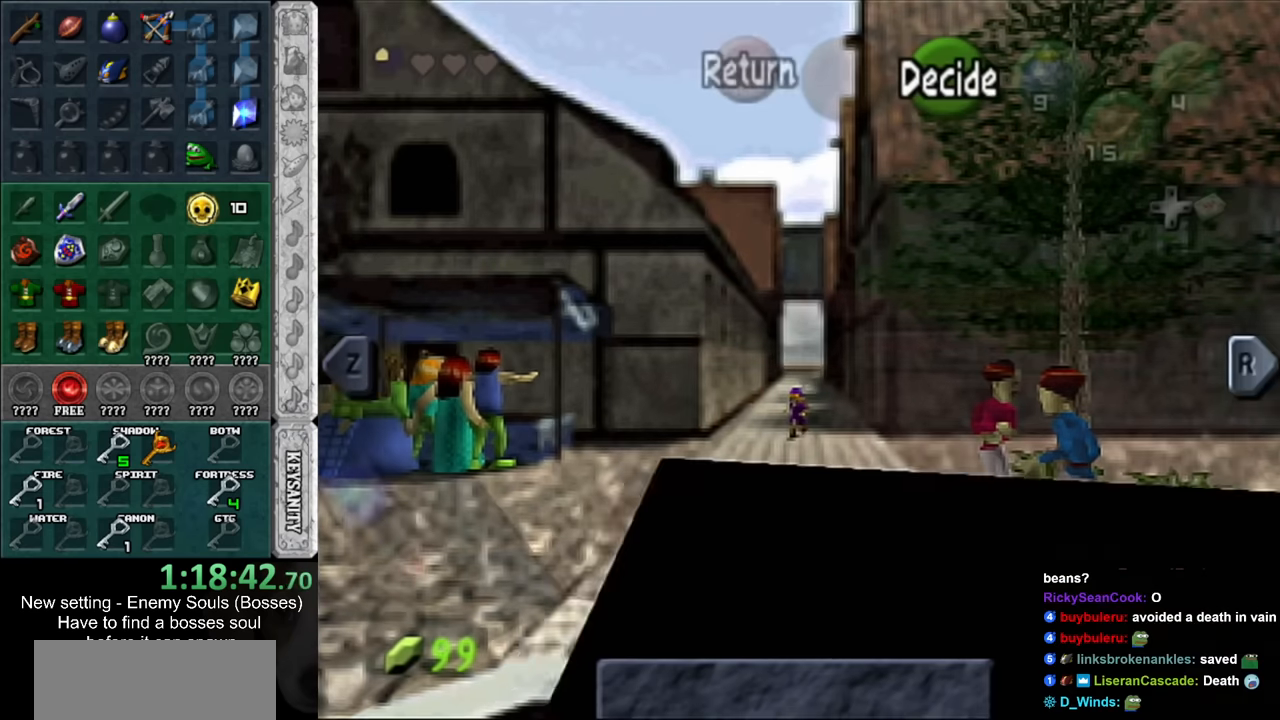
{"buttons": [], "left_stick": "down-right", "right_stick": "center", "events": []}
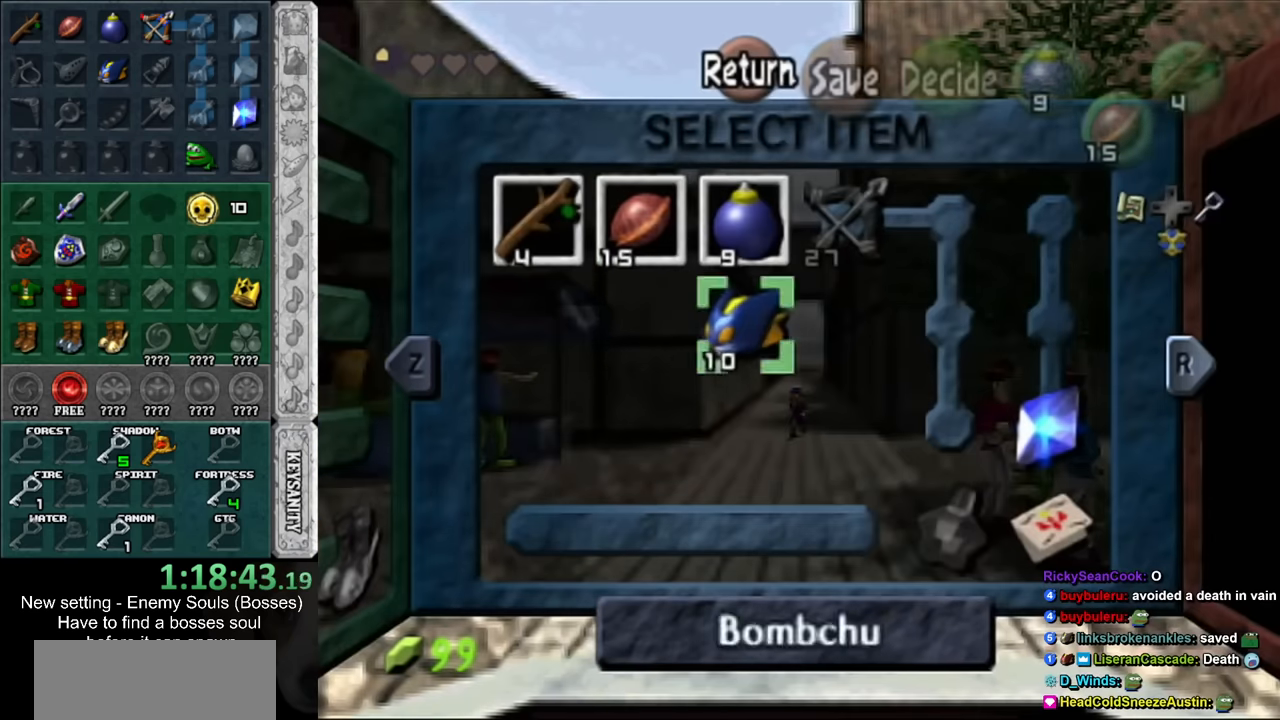
{"buttons": [], "left_stick": "center", "right_stick": "center", "events": [[200, "left_stick", "center"]]}
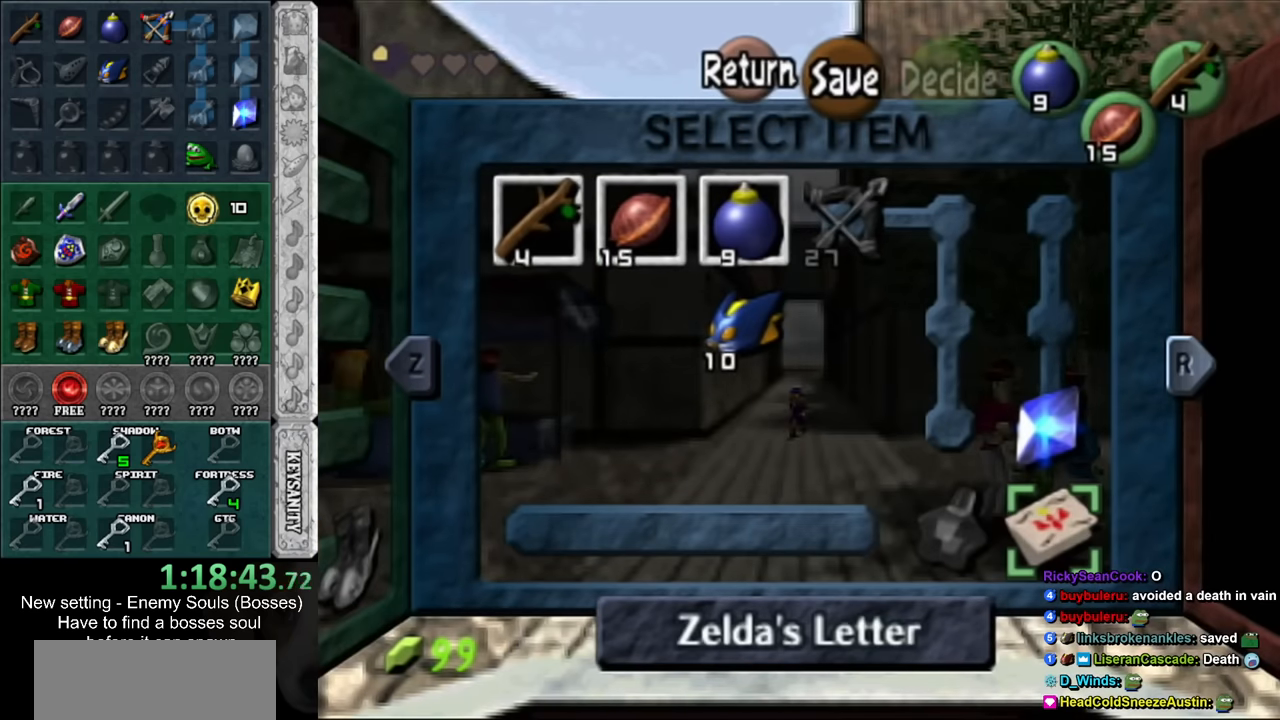
{"buttons": ["DPAD_LEFT"], "left_stick": "center", "right_stick": "center", "events": [[17, "DPAD_RIGHT", "down"], [167, "DPAD_RIGHT", "up"], [400, "DPAD_LEFT", "down"]]}
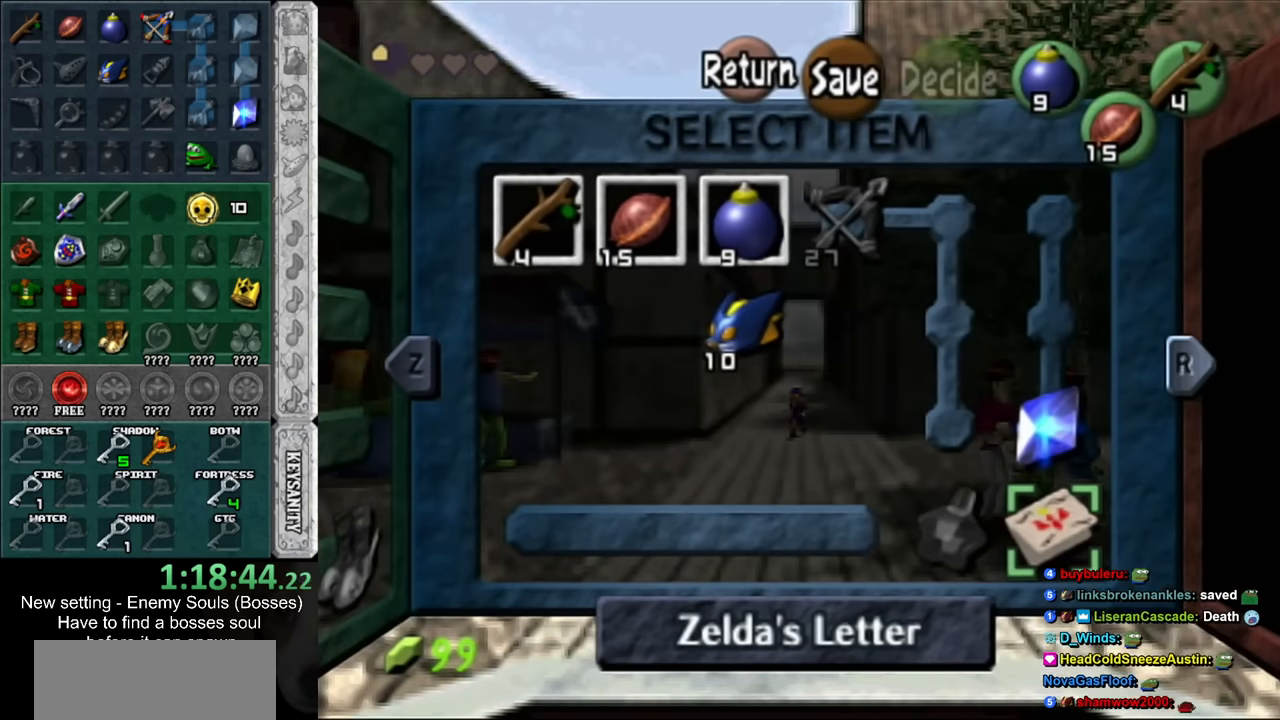
{"buttons": ["DPAD_LEFT"], "left_stick": "center", "right_stick": "center"}
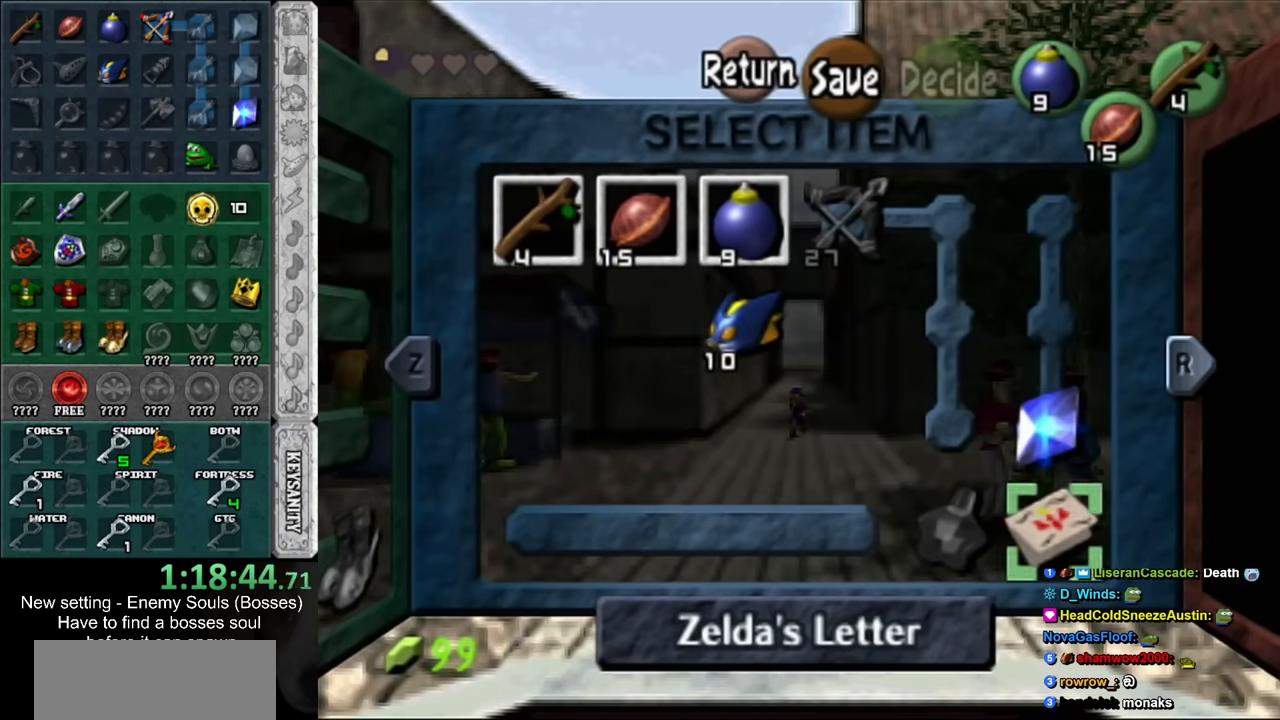
{"buttons": [], "left_stick": "center", "right_stick": "center", "events": [[50, "DPAD_LEFT", "up"], [233, "A", "down"], [367, "A", "up"]]}
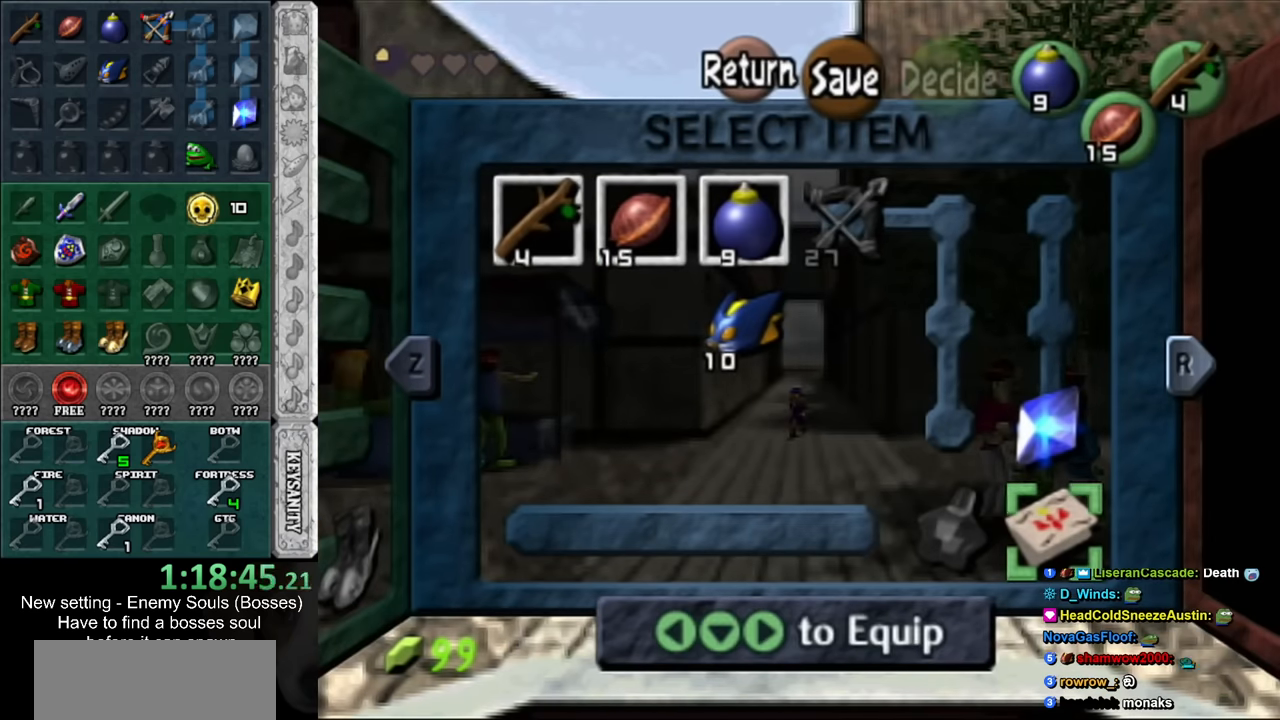
{"buttons": ["A"], "left_stick": "center", "right_stick": "center", "events": [[450, "A", "down"]]}
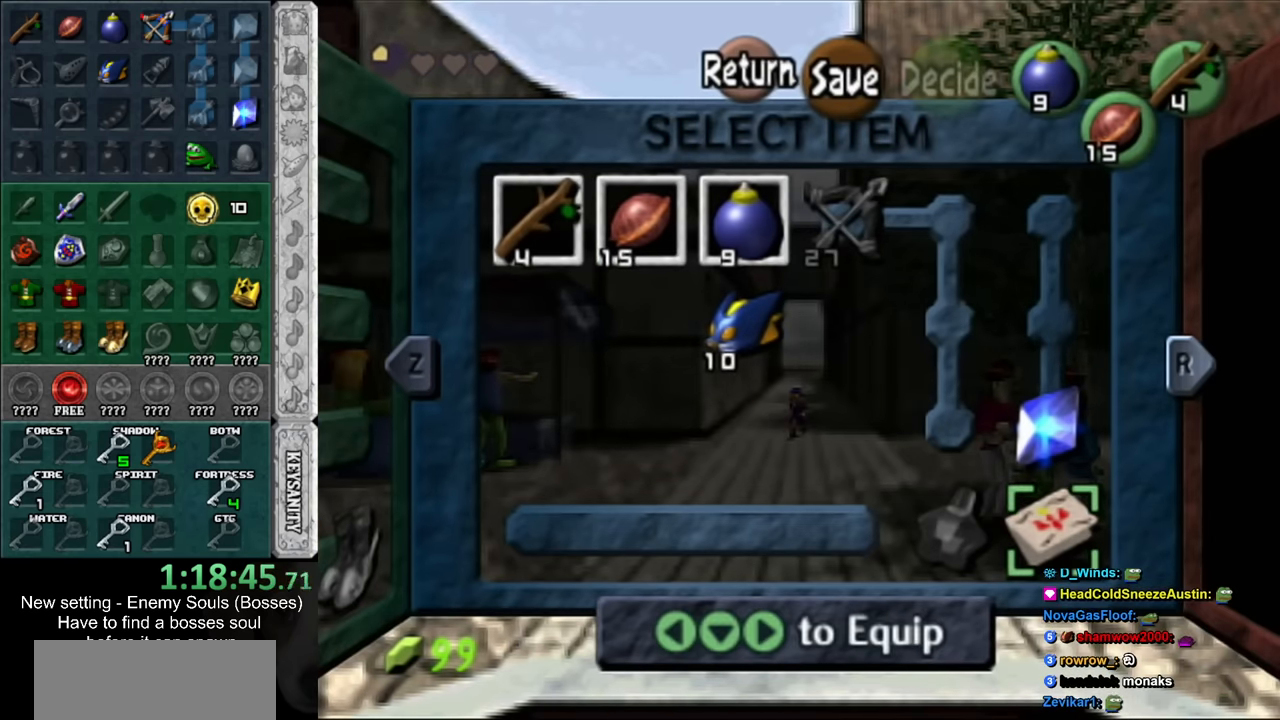
{"buttons": [], "left_stick": "down", "right_stick": "center", "events": [[83, "A", "up"], [267, "left_stick", "down"], [300, "B", "down"], [367, "B", "up"]]}
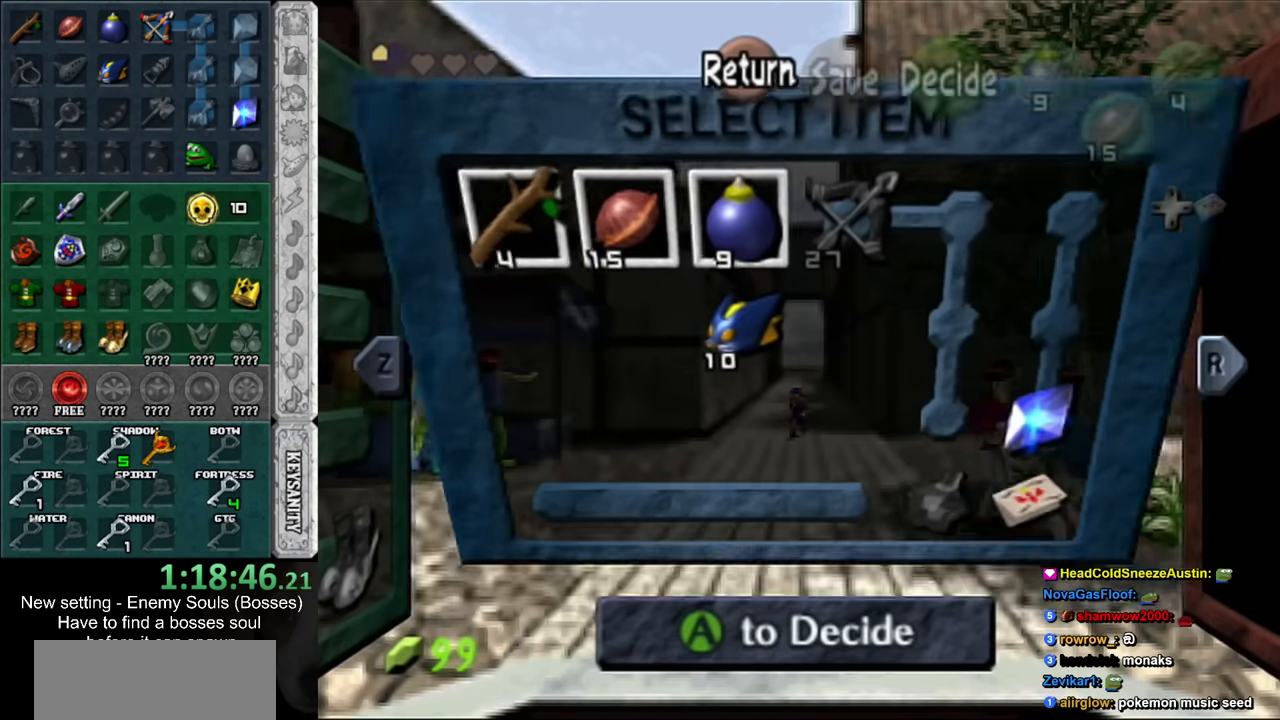
{"buttons": [], "left_stick": "down", "right_stick": "center", "events": [[133, "B", "down"], [267, "B", "up"]]}
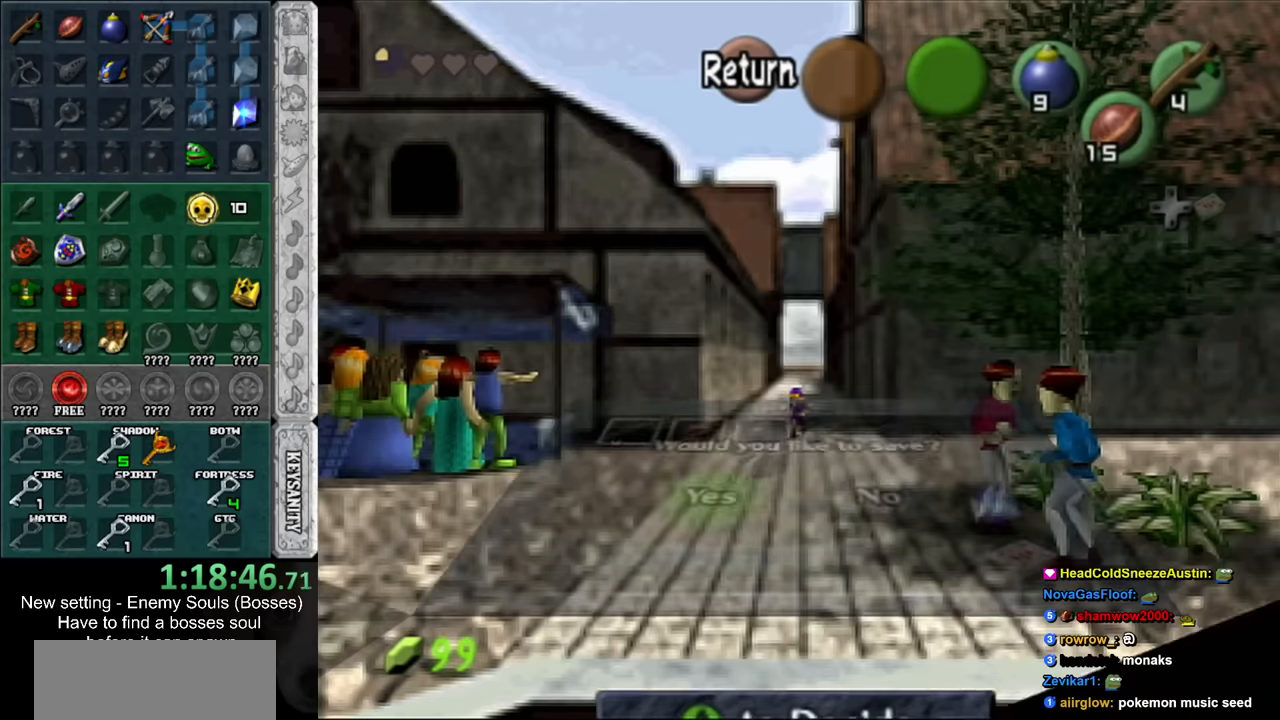
{"buttons": [], "left_stick": "down-left", "right_stick": "center", "events": [[83, "left_stick", "down-left"], [333, "A", "down"], [450, "A", "up"]]}
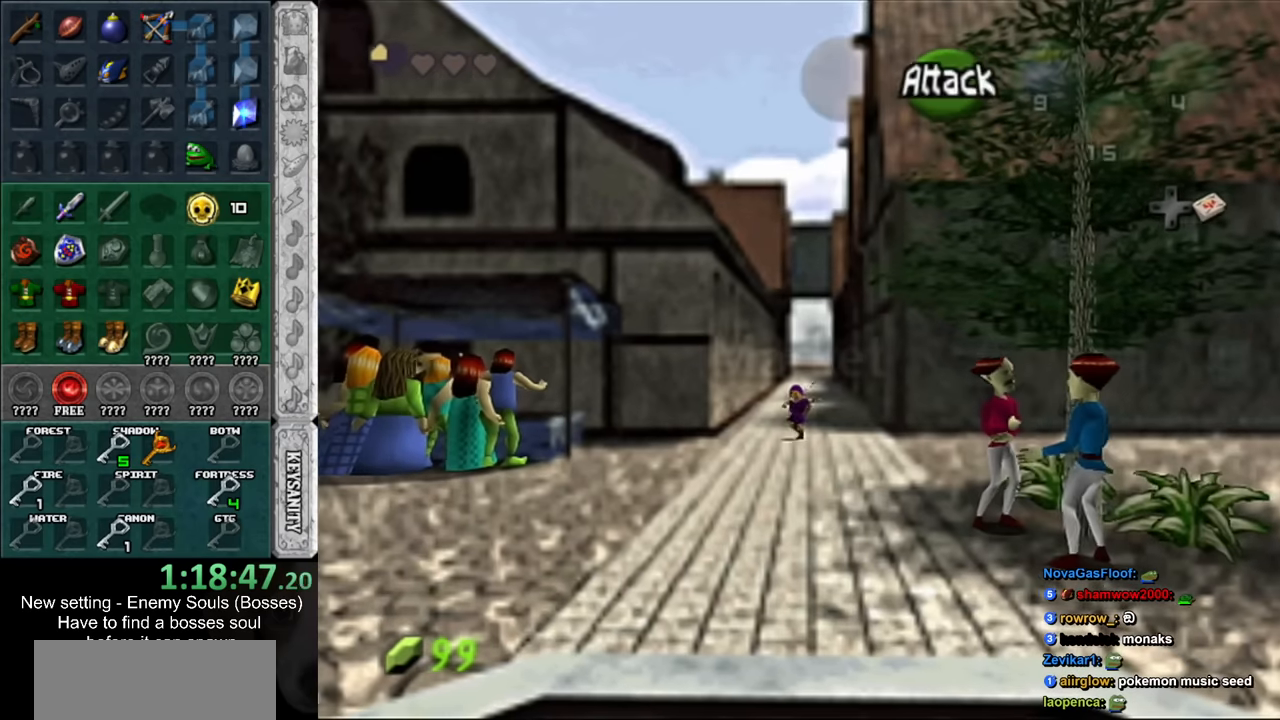
{"buttons": [], "left_stick": "down-left", "right_stick": "center", "events": []}
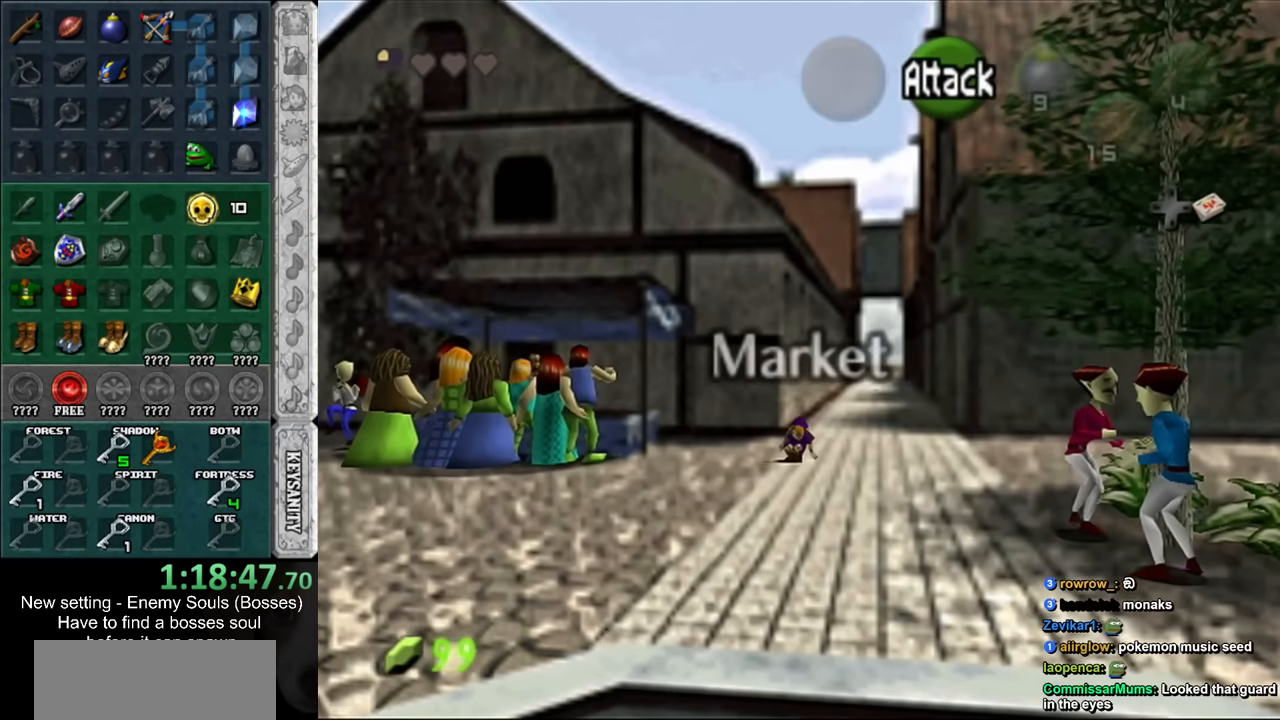
{"buttons": [], "left_stick": "down-left", "right_stick": "center", "events": [[150, "A", "down"], [300, "A", "up"]]}
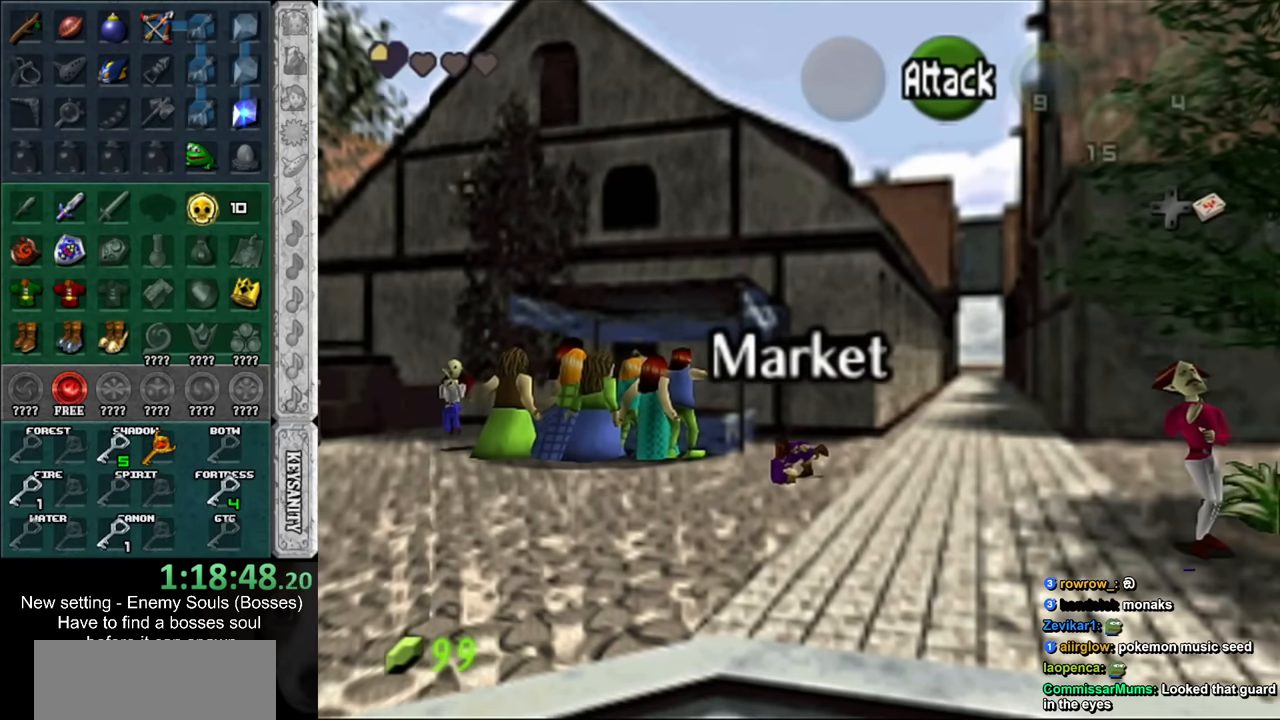
{"buttons": [], "left_stick": "down-left", "right_stick": "center", "events": []}
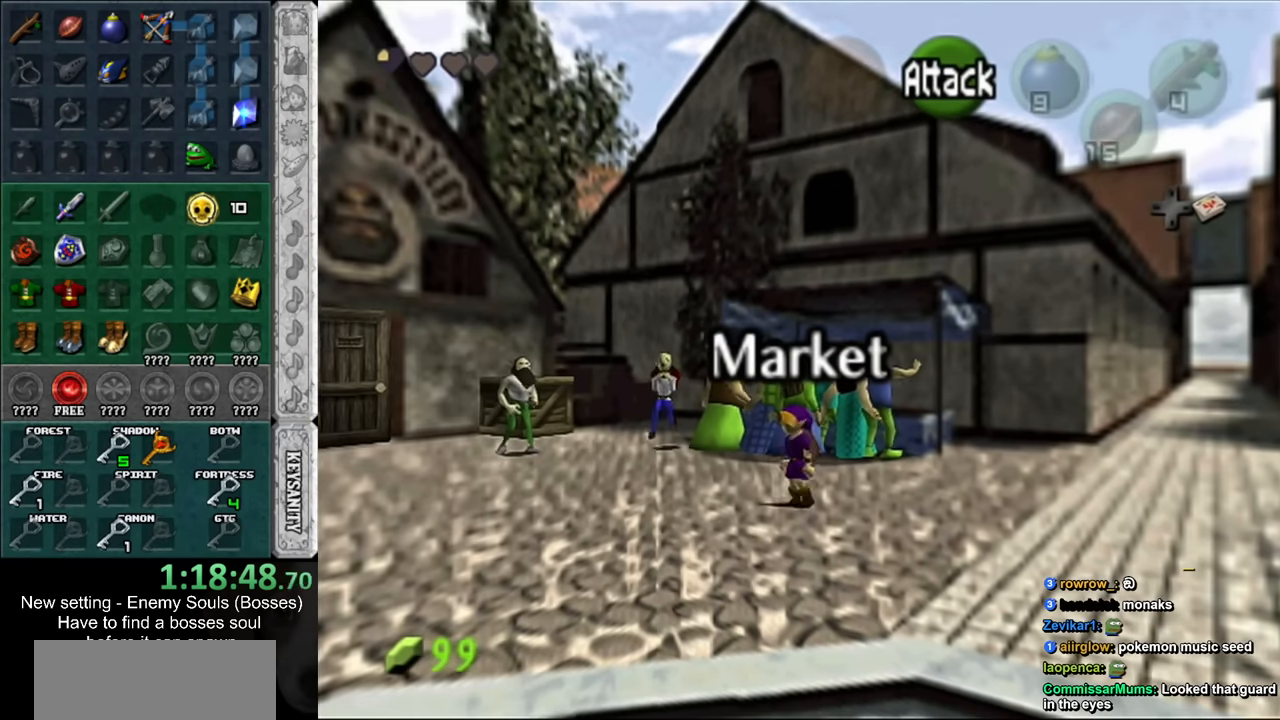
{"buttons": [], "left_stick": "down-left", "right_stick": "center", "events": [[16, "A", "down"], [150, "A", "up"]]}
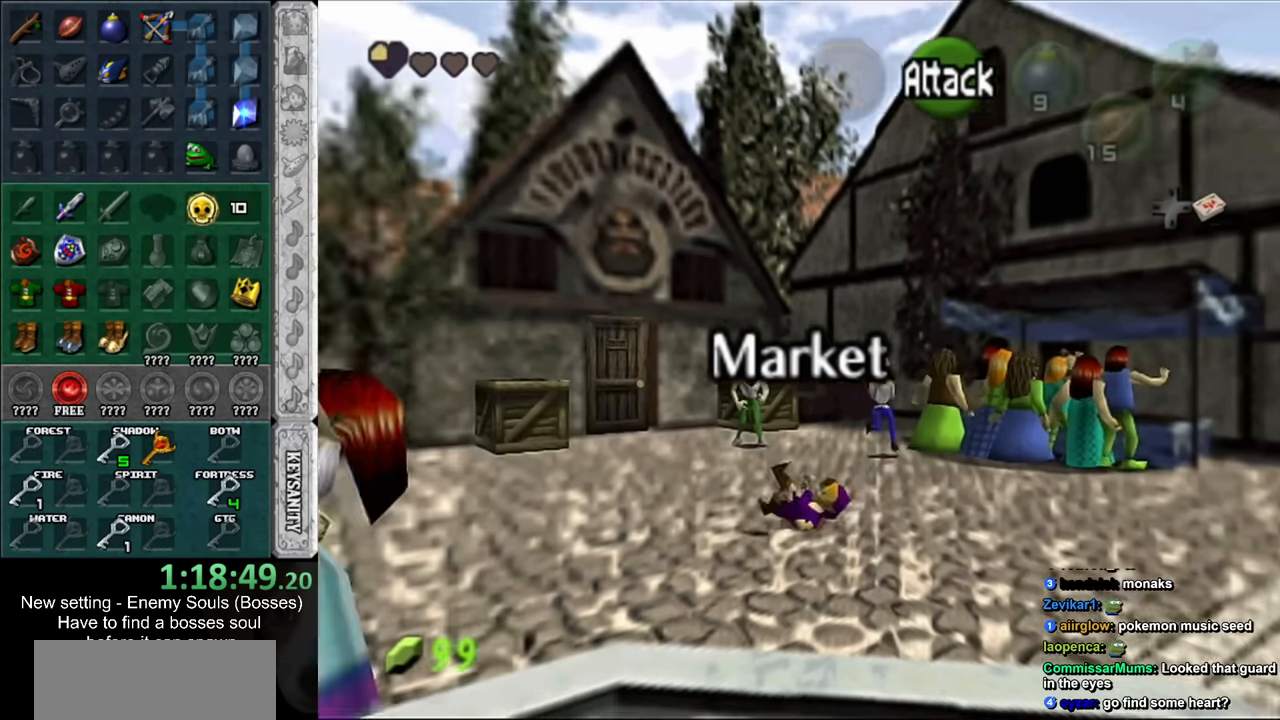
{"buttons": [], "left_stick": "left", "right_stick": "center", "events": [[50, "left_stick", "left"], [300, "A", "down"], [450, "A", "up"]]}